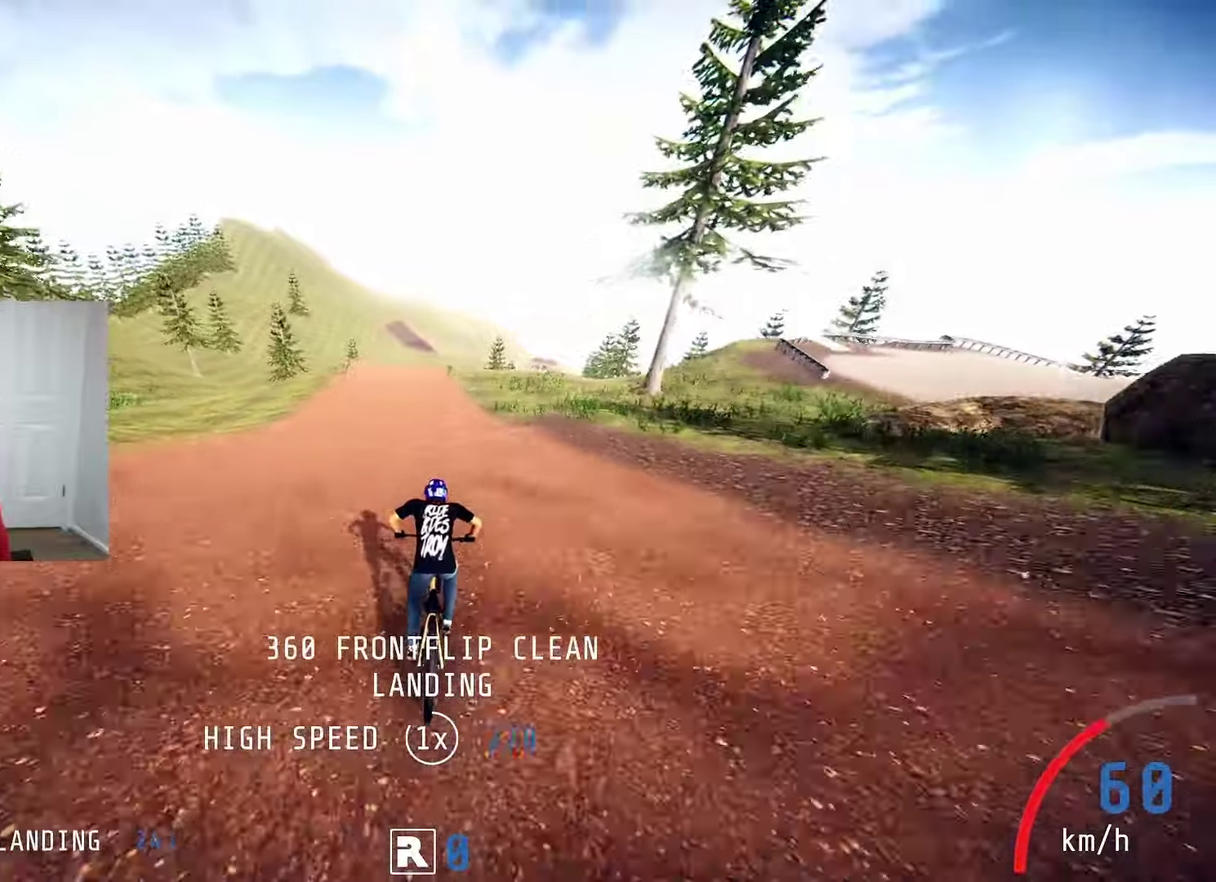
Gameplay with a controller (PlayStation layout); each line is a JSON object with the inputs held at the frame after it (dt_ms = milliseconds from this image to that frame). "events" lists button and stick changes between this image and that frame as [ms after this image, input, new state], when the widget could be followed in between. This document gives stick clicks only as held states, not as events.
{"dt_ms": 300, "buttons": ["R2"], "left_stick": "center", "right_stick": "center", "events": [[50, "left_stick", "up-right"], [100, "left_stick", "center"]]}
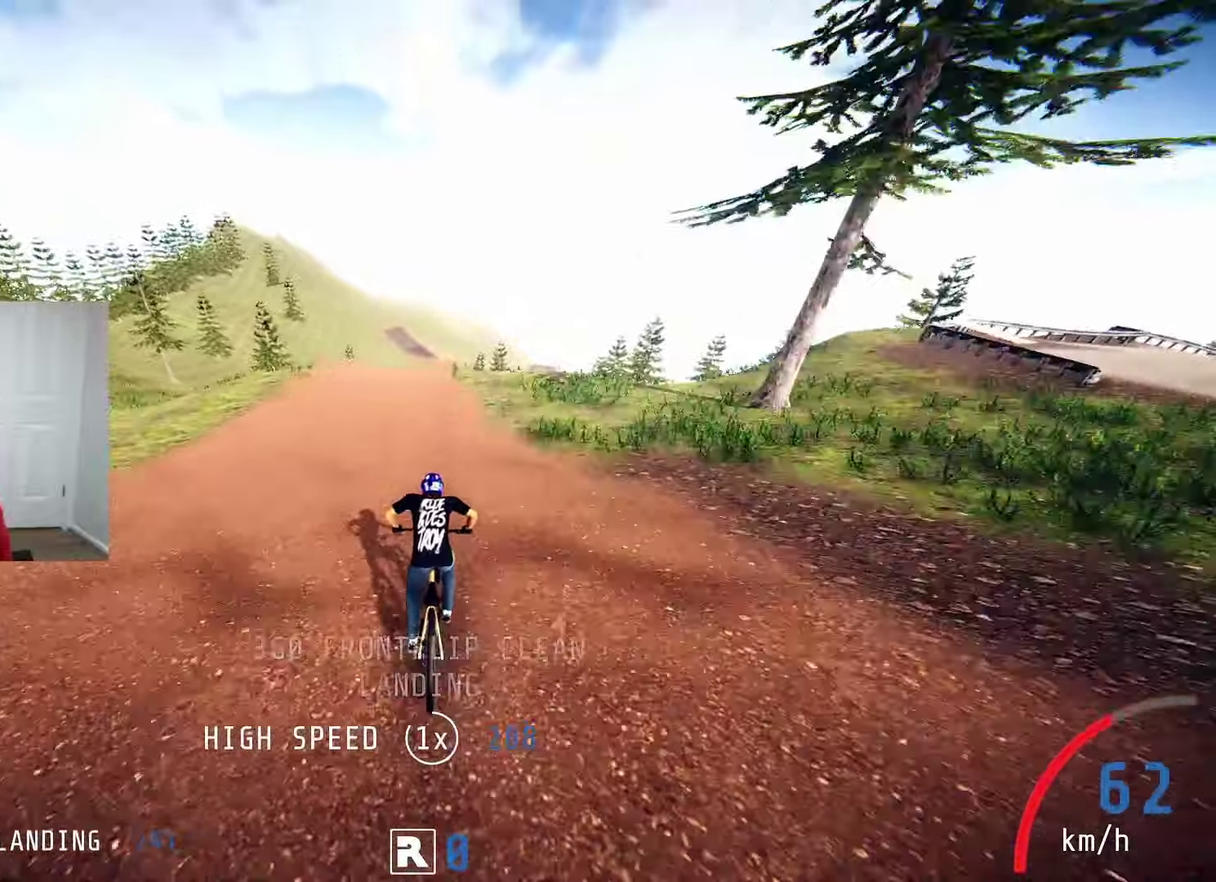
{"dt_ms": 500, "buttons": ["R2"], "left_stick": "center", "right_stick": "center", "events": []}
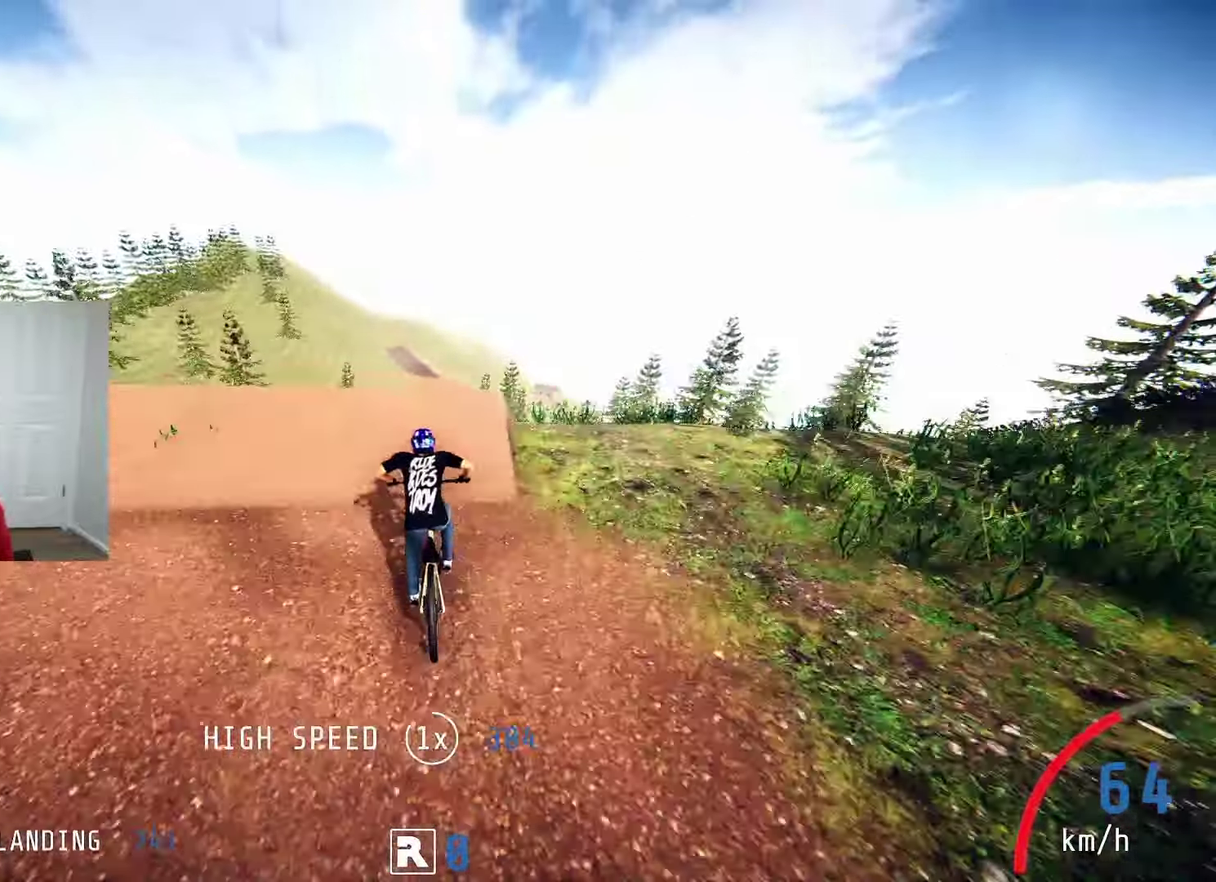
{"dt_ms": 600, "buttons": [], "left_stick": "up-left", "right_stick": "center", "events": [[150, "left_stick", "up-left"], [267, "R2", "up"]]}
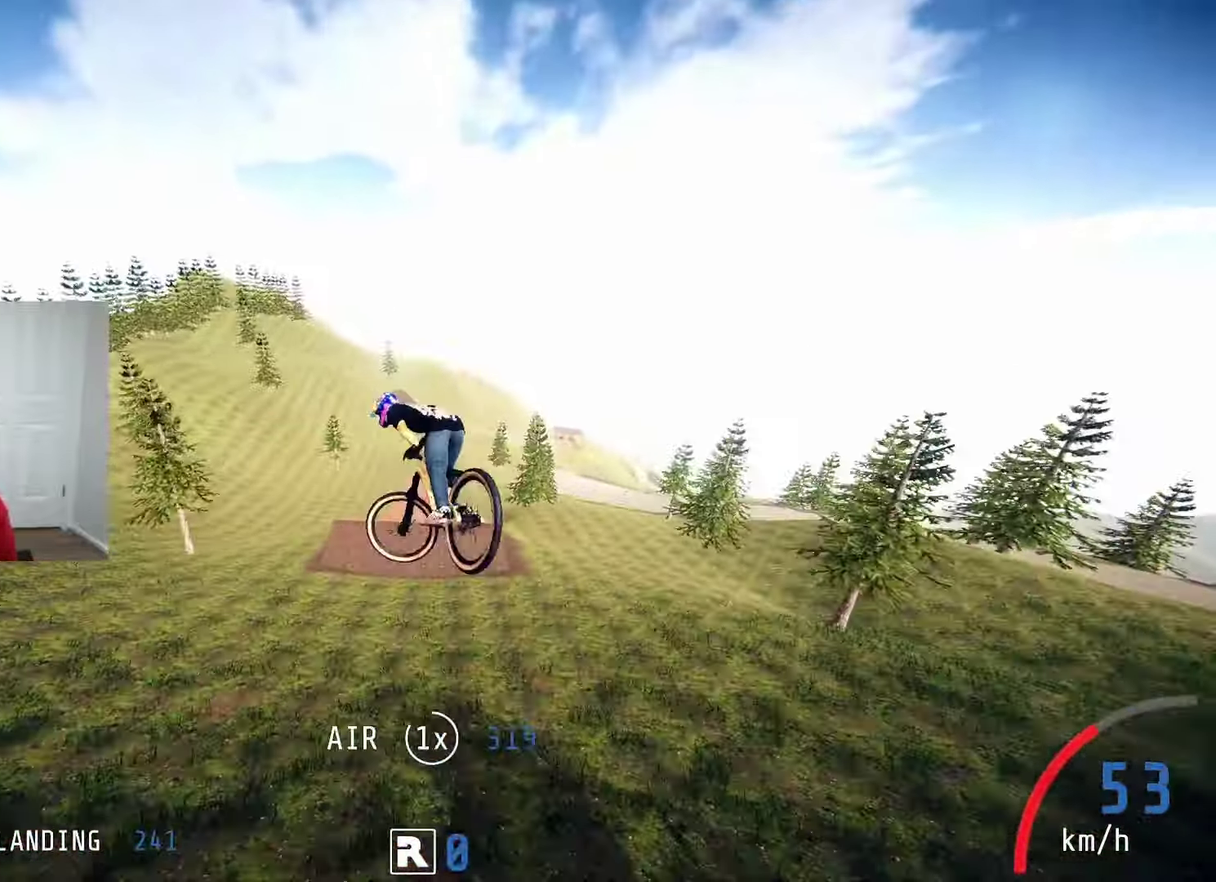
{"dt_ms": 600, "buttons": [], "left_stick": "up-left", "right_stick": "center", "events": []}
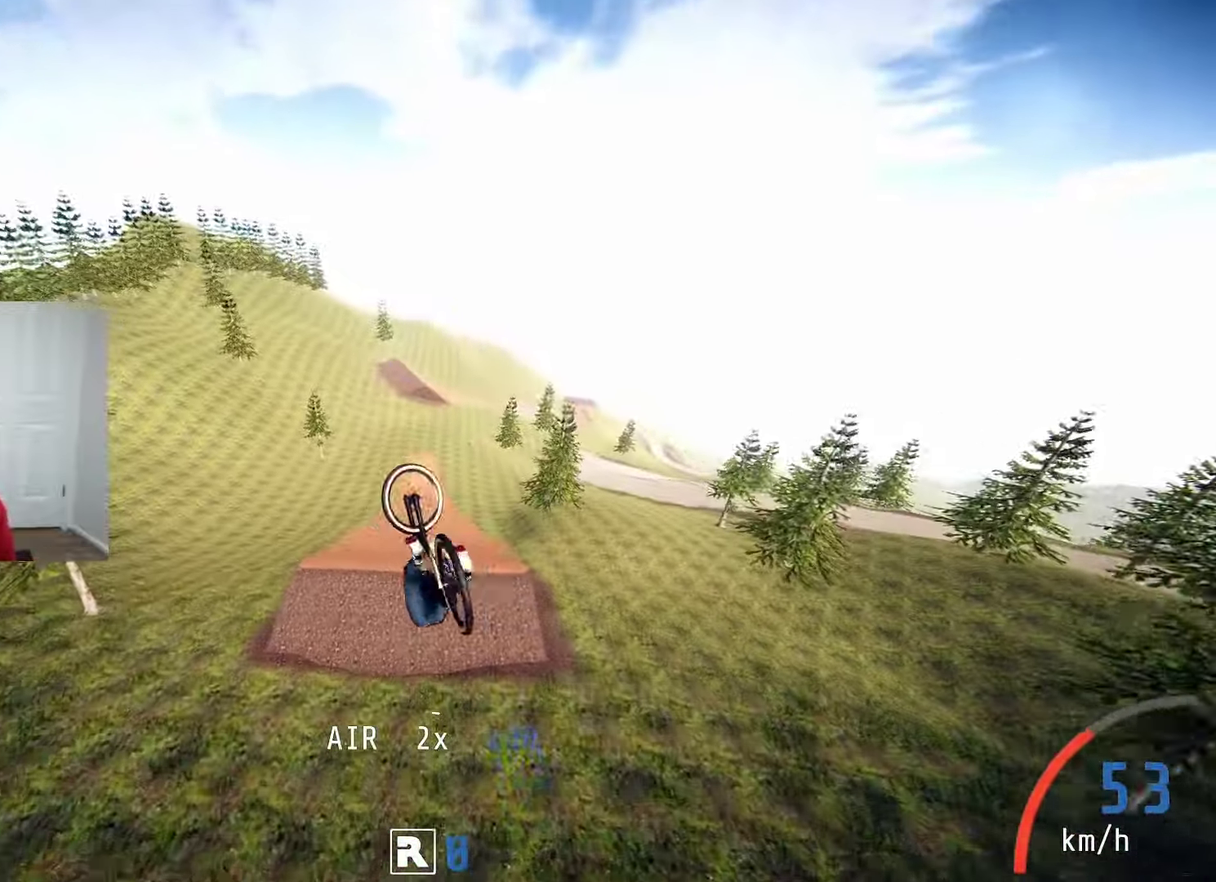
{"dt_ms": 500, "buttons": [], "left_stick": "center", "right_stick": "center", "events": [[417, "left_stick", "center"]]}
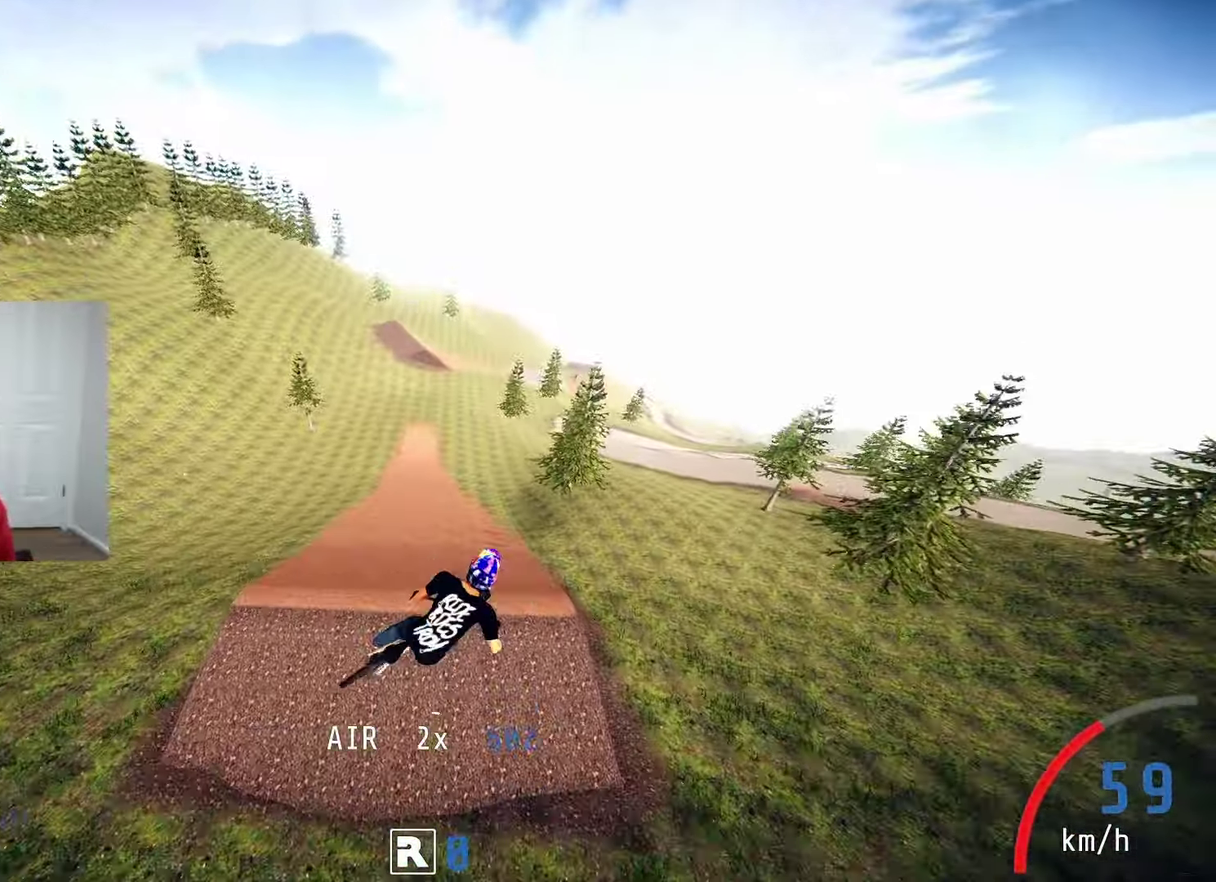
{"dt_ms": 600, "buttons": [], "left_stick": "right", "right_stick": "center", "events": [[200, "left_stick", "up"], [267, "left_stick", "center"], [533, "left_stick", "right"]]}
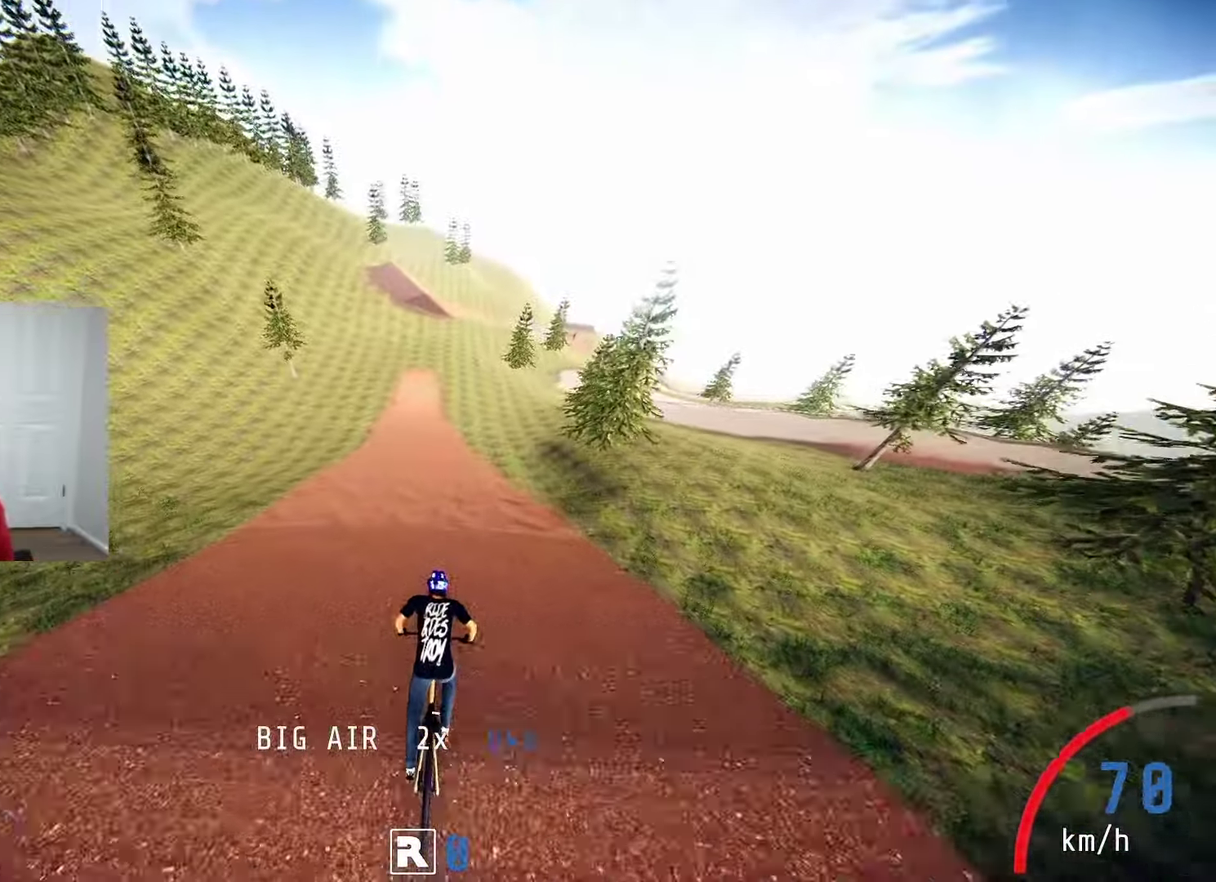
{"dt_ms": 600, "buttons": [], "left_stick": "center", "right_stick": "center", "events": [[83, "left_stick", "center"], [200, "left_stick", "up-right"], [250, "left_stick", "up"], [383, "left_stick", "left"], [517, "left_stick", "center"]]}
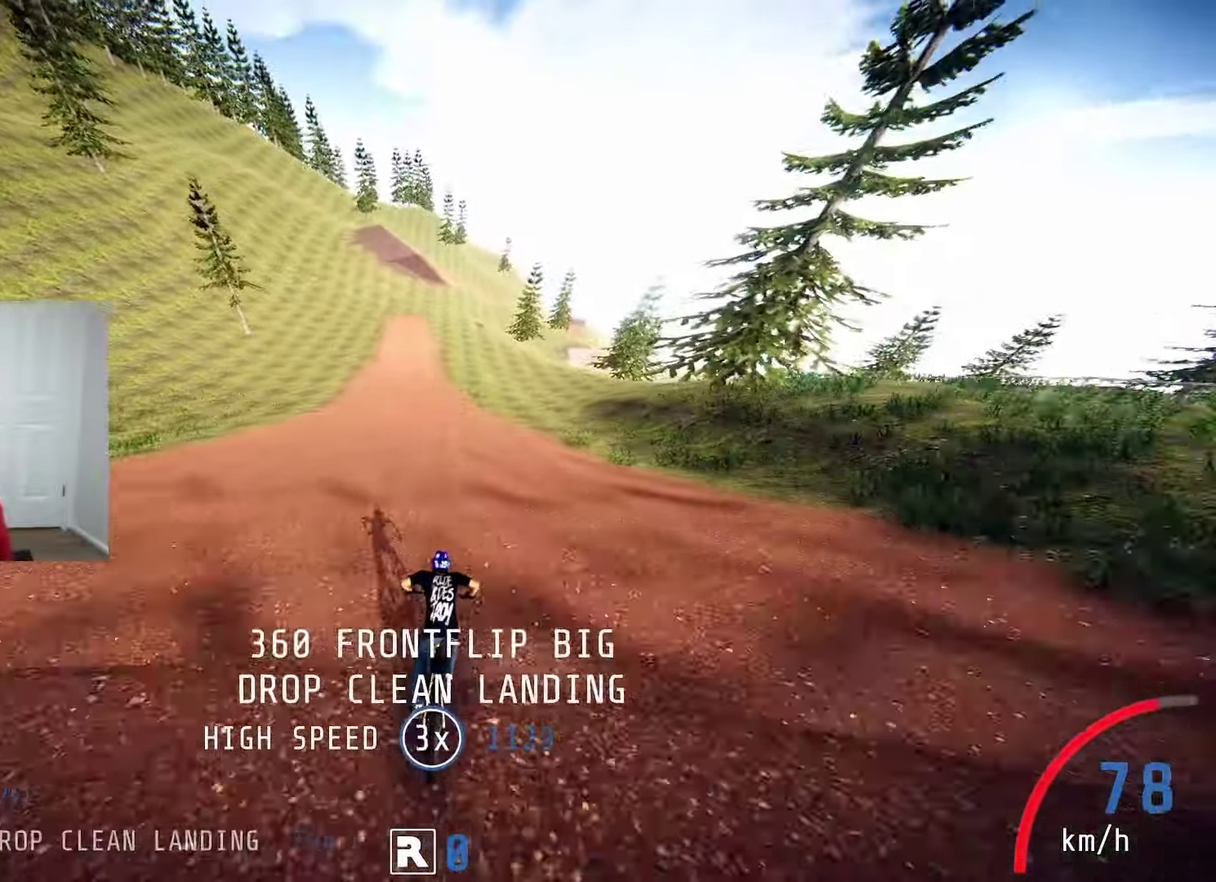
{"dt_ms": 500, "buttons": [], "left_stick": "center", "right_stick": "center", "events": [[100, "left_stick", "left"], [183, "left_stick", "center"], [350, "CIRCLE", "down"], [400, "CIRCLE", "up"]]}
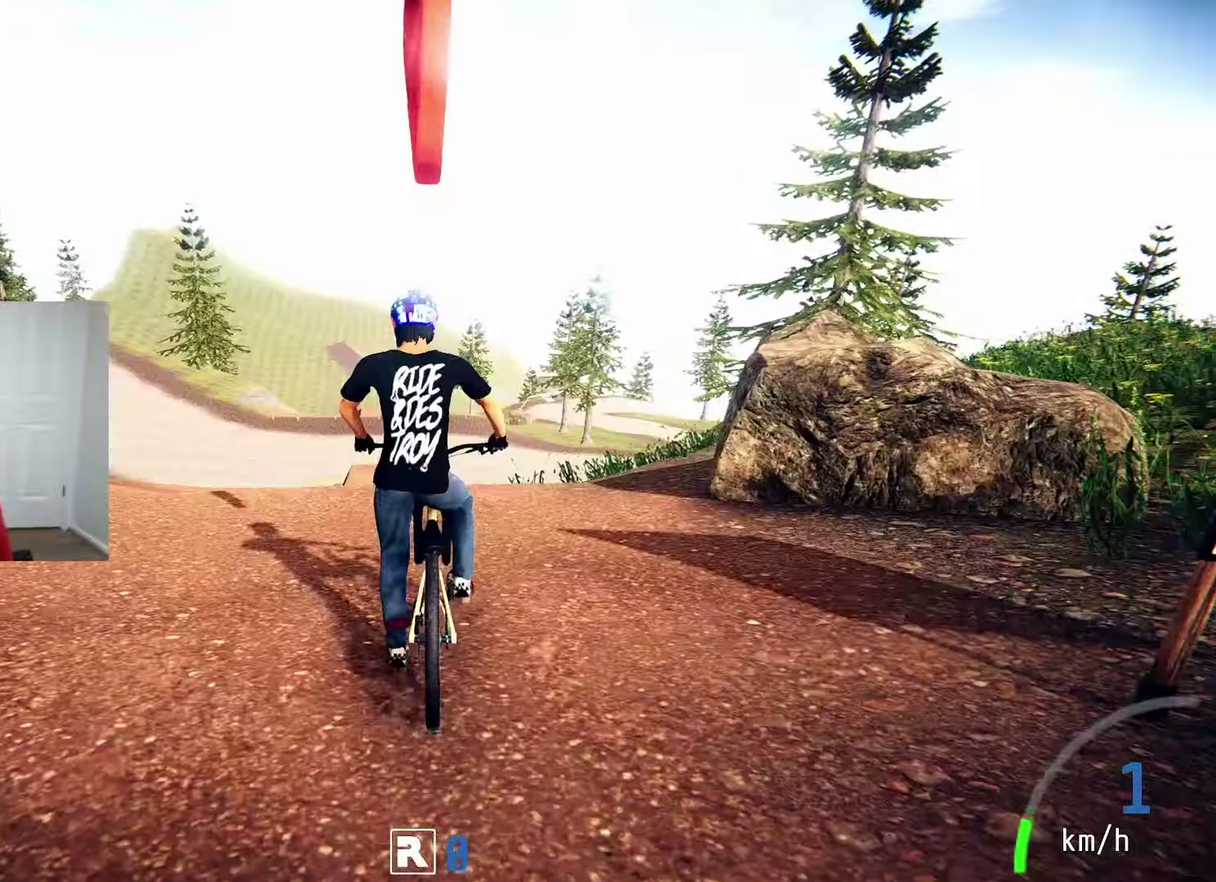
{"dt_ms": 300, "buttons": [], "left_stick": "center", "right_stick": "center", "events": []}
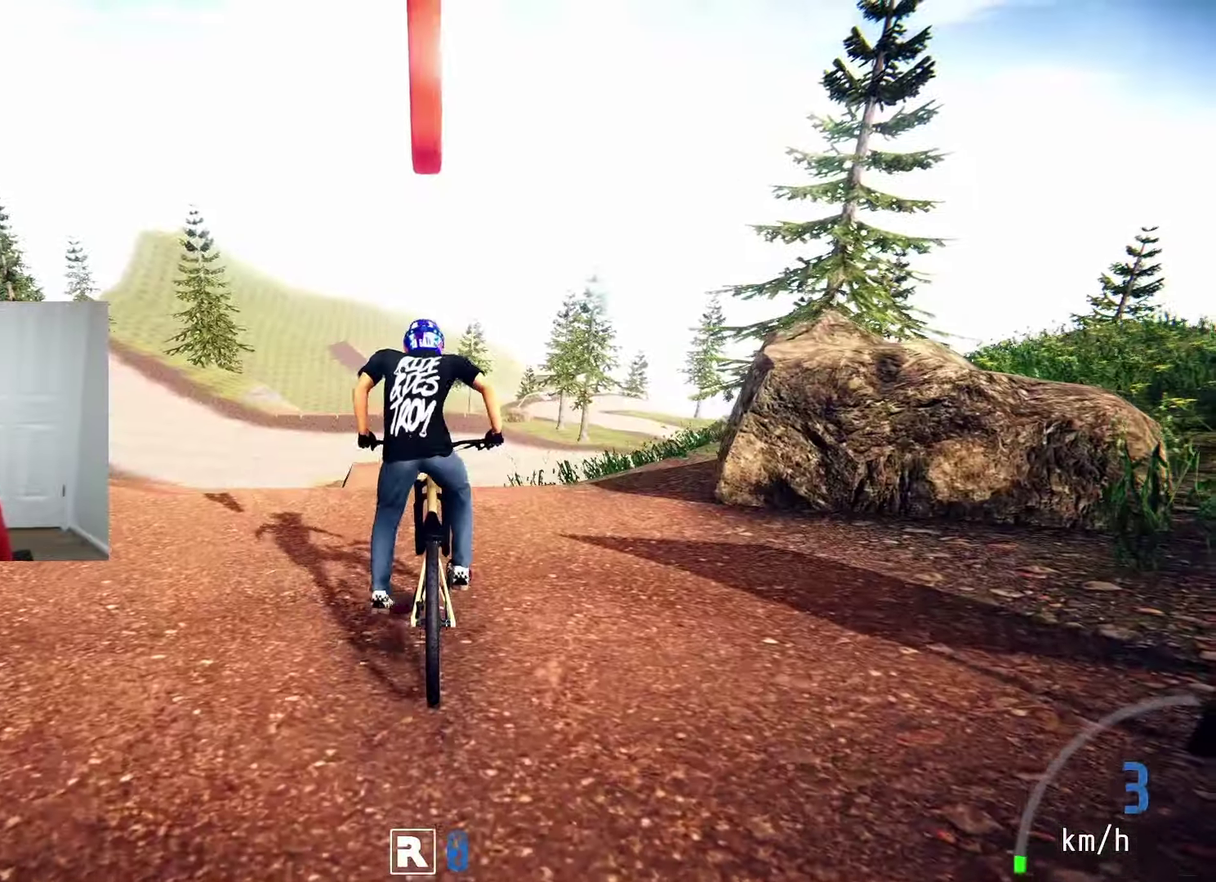
{"dt_ms": 300, "buttons": ["L2"], "left_stick": "center", "right_stick": "center", "events": [[100, "L2", "down"]]}
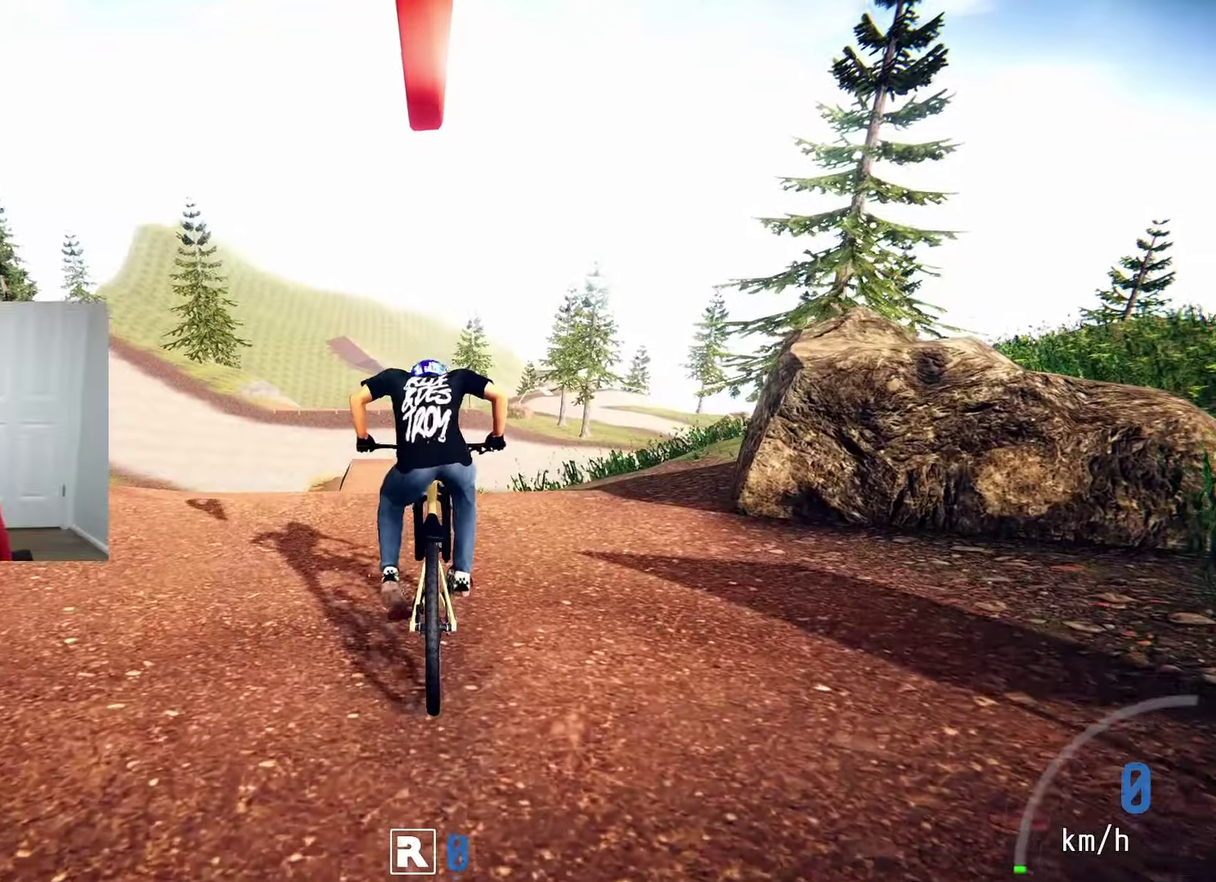
{"dt_ms": 700, "buttons": ["L2"], "left_stick": "center", "right_stick": "center", "events": []}
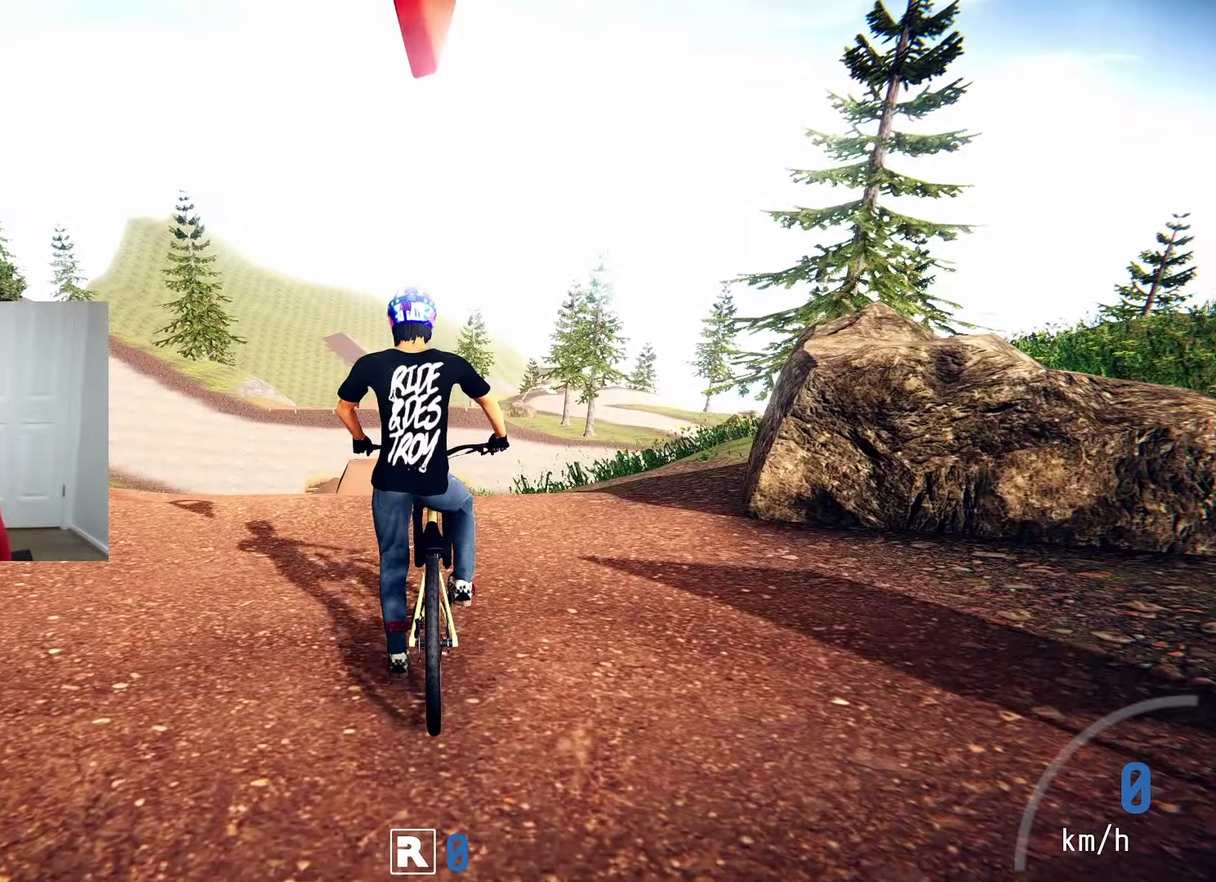
{"dt_ms": 600, "buttons": ["L2"], "left_stick": "center", "right_stick": "center", "events": []}
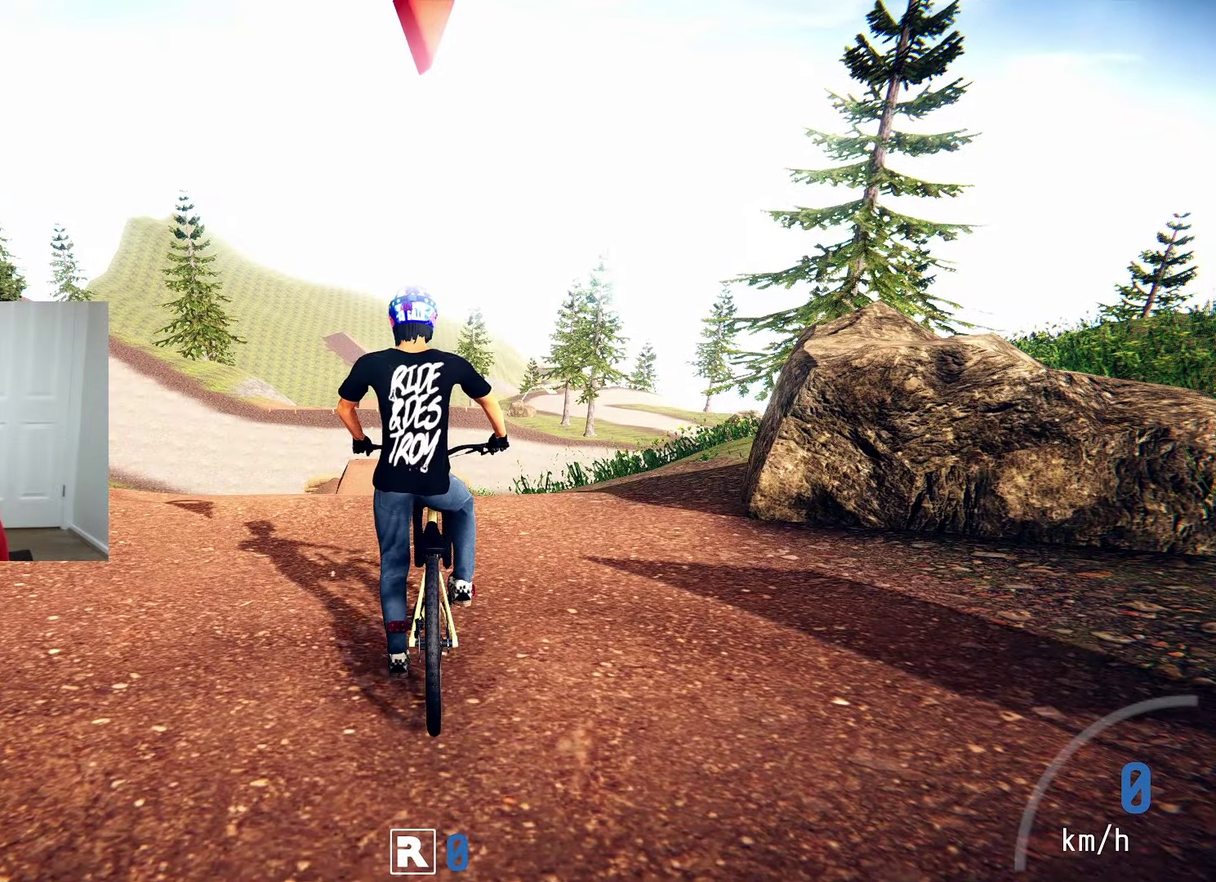
{"dt_ms": 400, "buttons": ["L2"], "left_stick": "center", "right_stick": "center", "events": []}
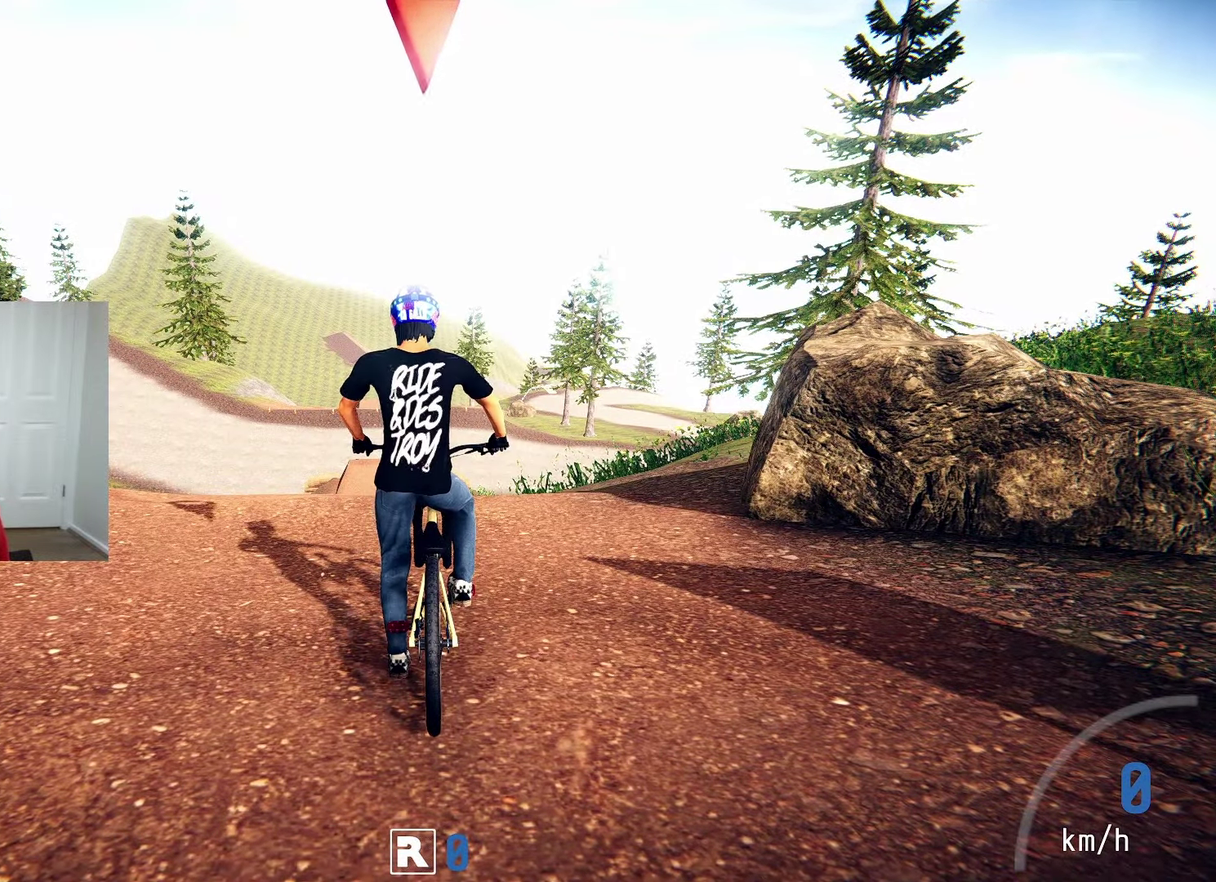
{"dt_ms": 500, "buttons": ["L2"], "left_stick": "center", "right_stick": "center", "events": []}
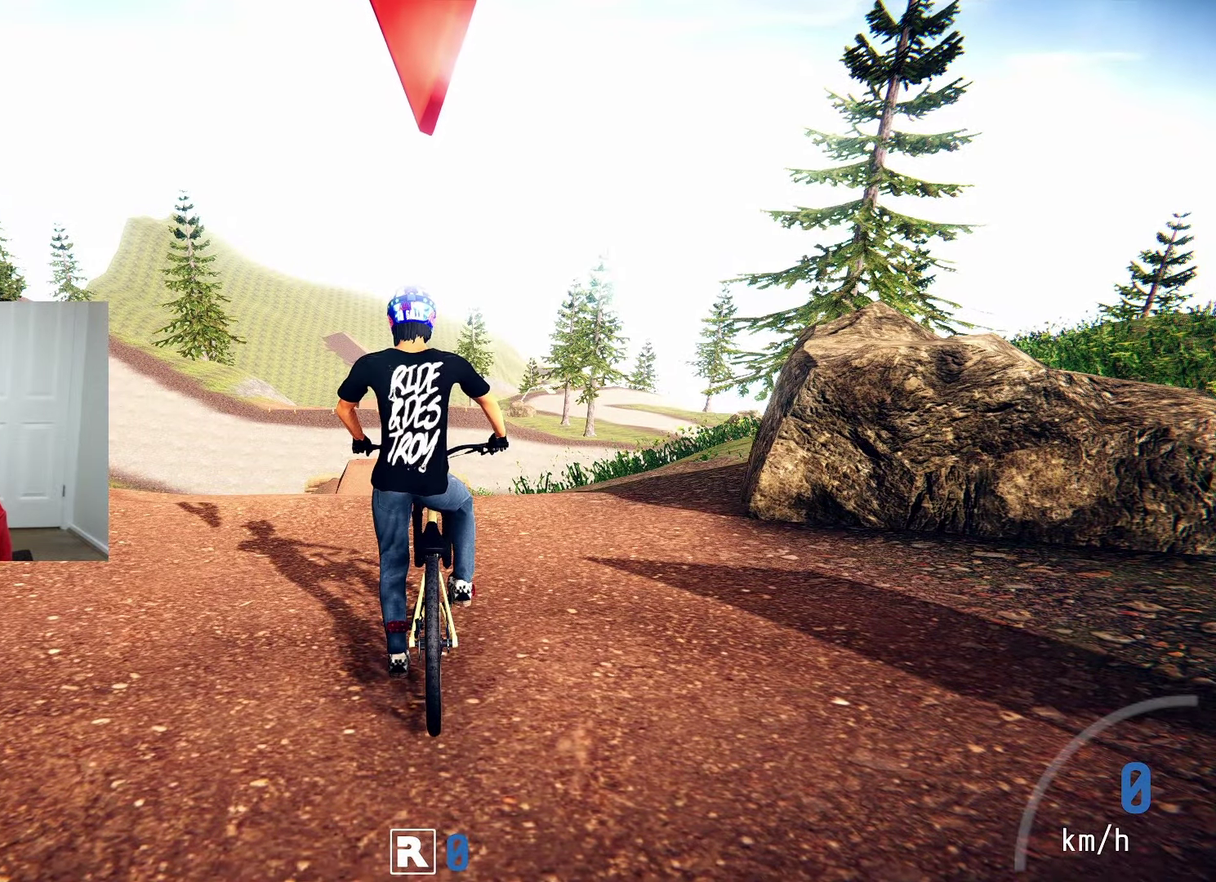
{"dt_ms": 500, "buttons": ["L2"], "left_stick": "center", "right_stick": "center", "events": []}
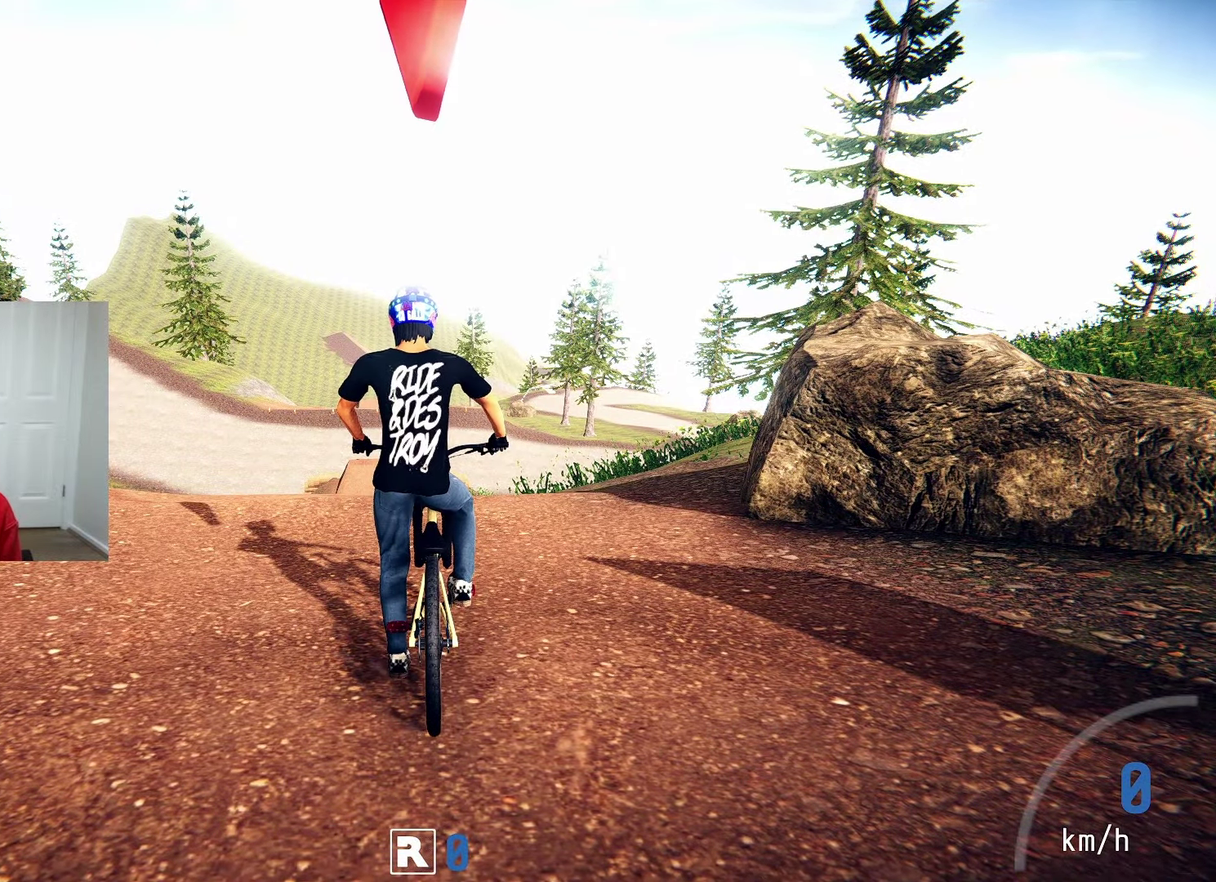
{"dt_ms": 500, "buttons": ["L2"], "left_stick": "center", "right_stick": "center", "events": []}
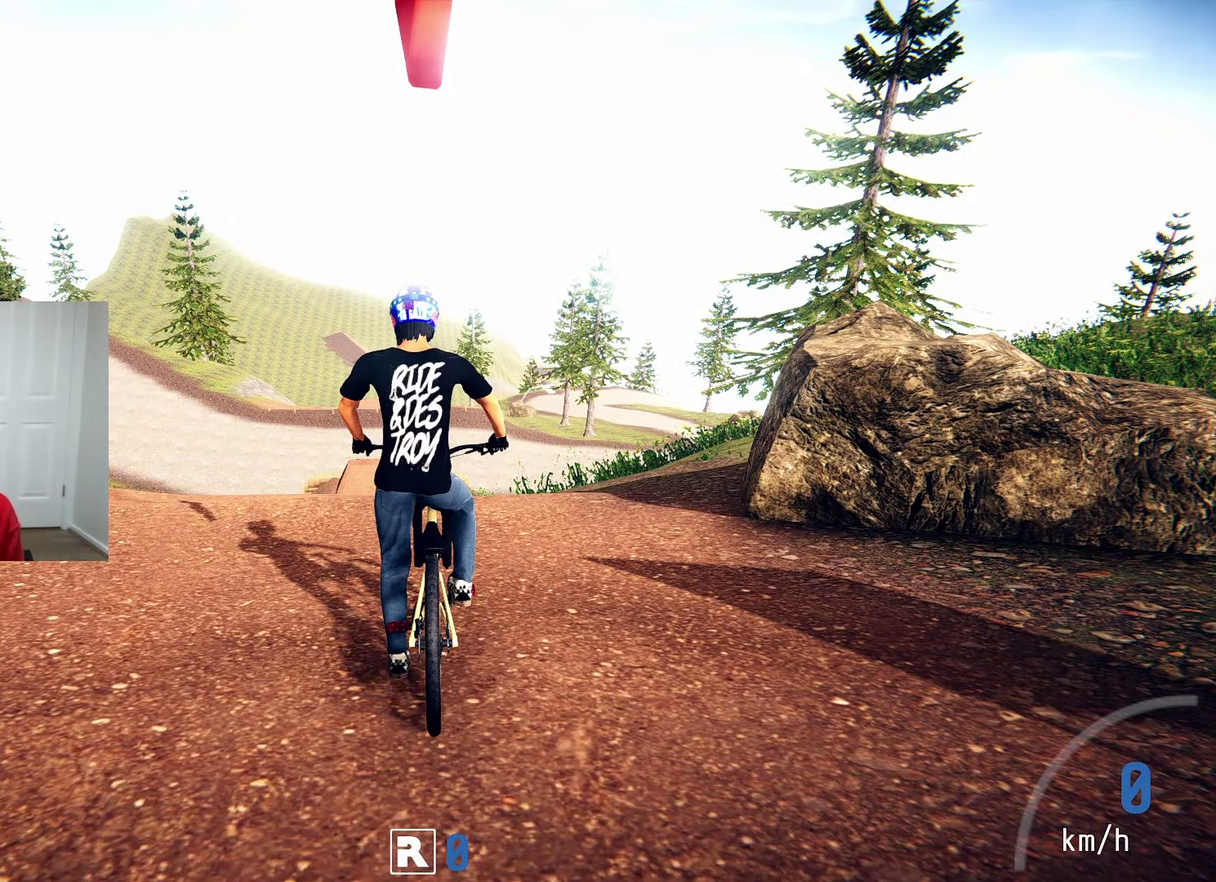
{"dt_ms": 500, "buttons": [], "left_stick": "center", "right_stick": "center", "events": [[334, "L2", "up"]]}
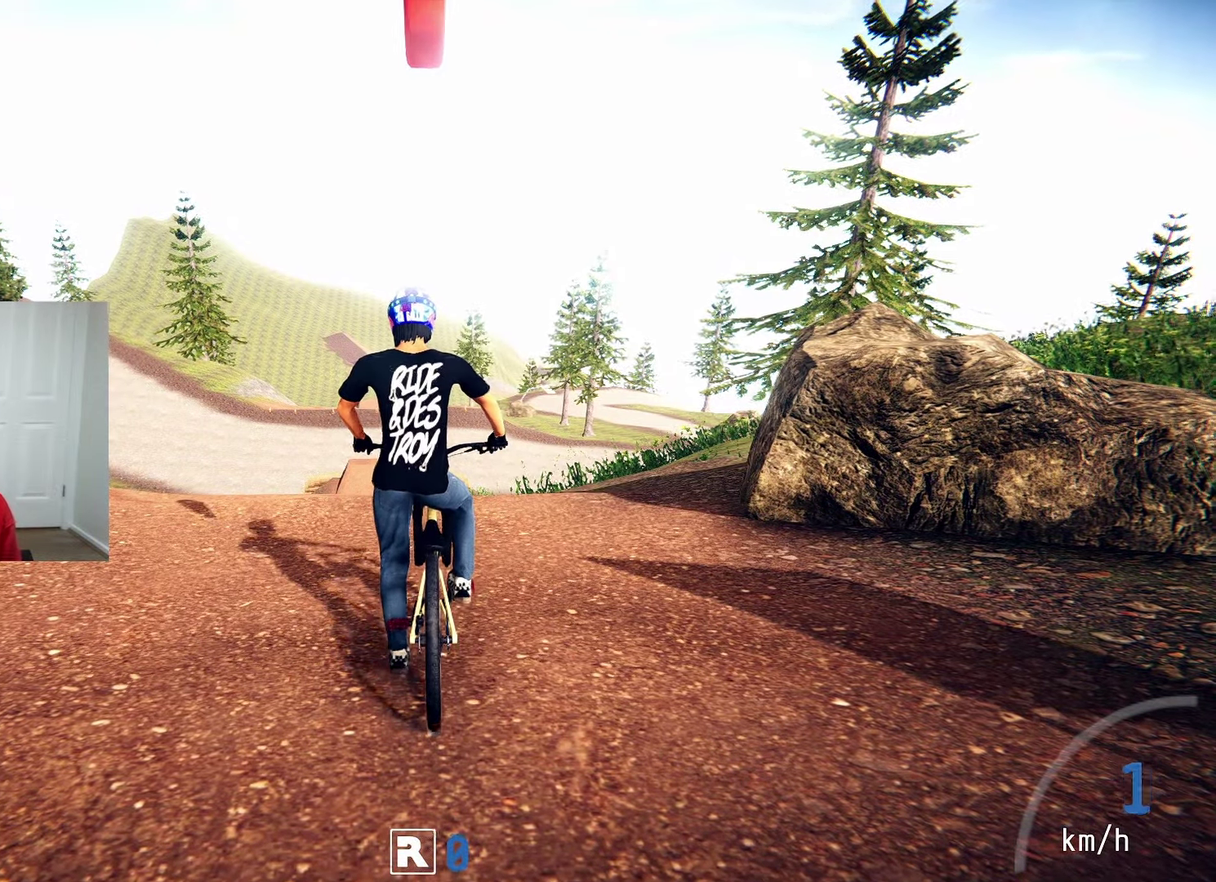
{"dt_ms": 300, "buttons": ["L2"], "left_stick": "left", "right_stick": "center", "events": [[17, "L2", "down"], [100, "left_stick", "left"]]}
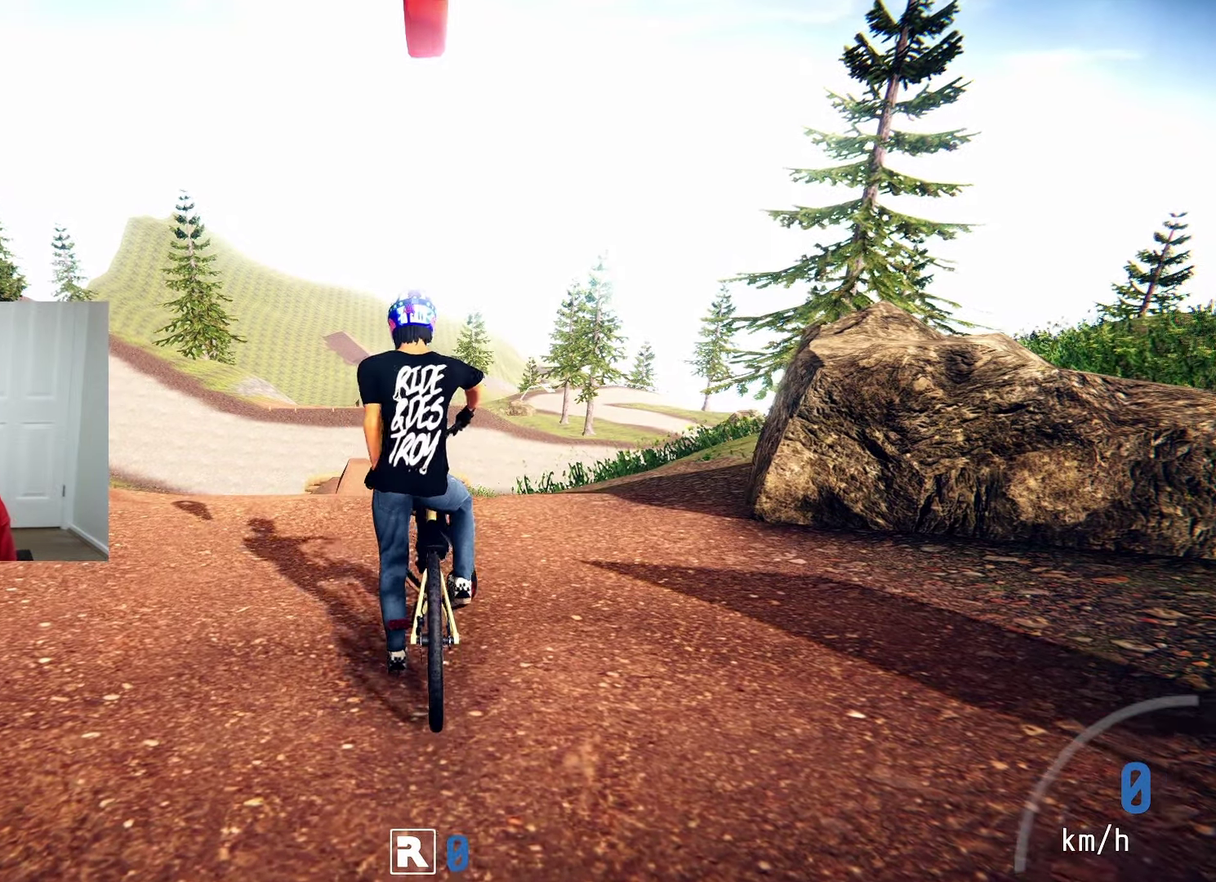
{"dt_ms": 700, "buttons": ["L2"], "left_stick": "center", "right_stick": "center", "events": [[417, "left_stick", "center"]]}
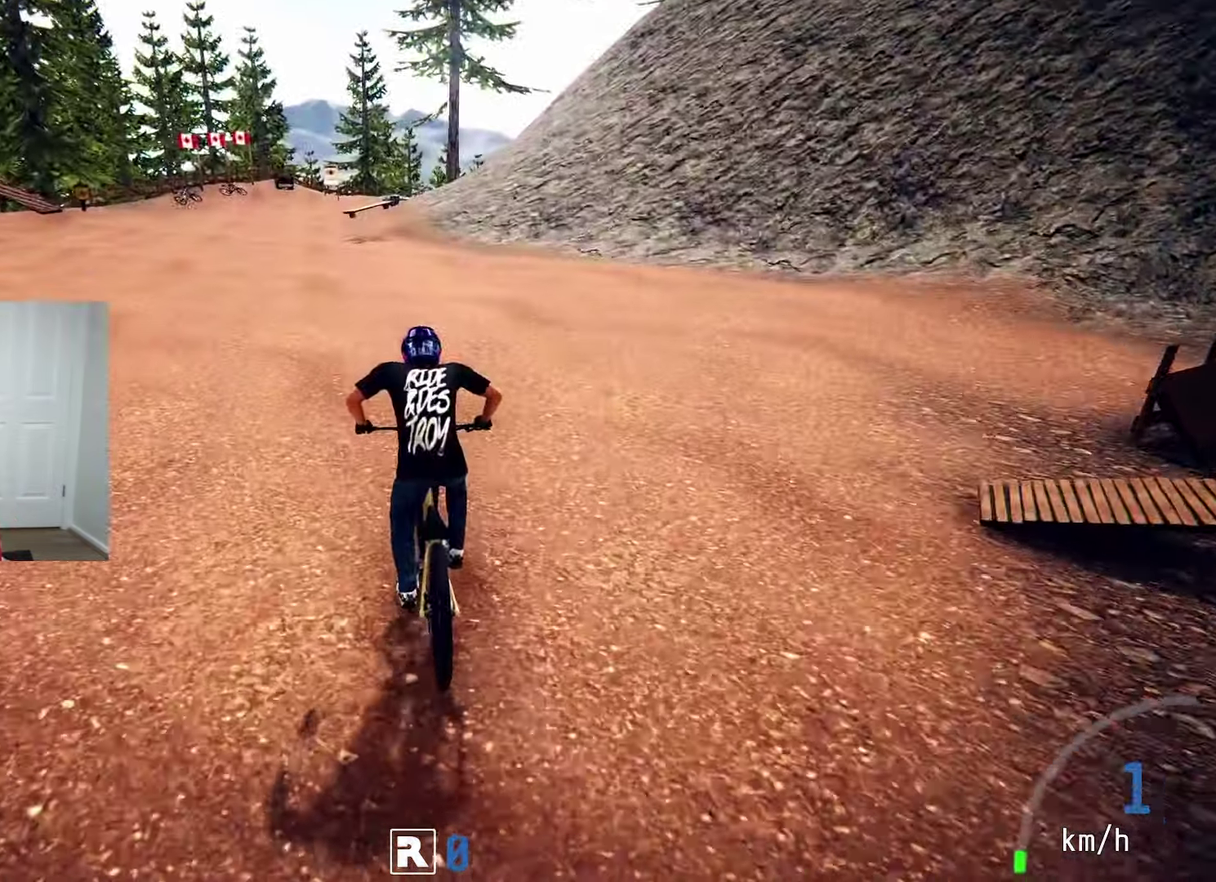
{"dt_ms": 600, "buttons": [], "left_stick": "center", "right_stick": "center", "events": [[216, "L2", "up"]]}
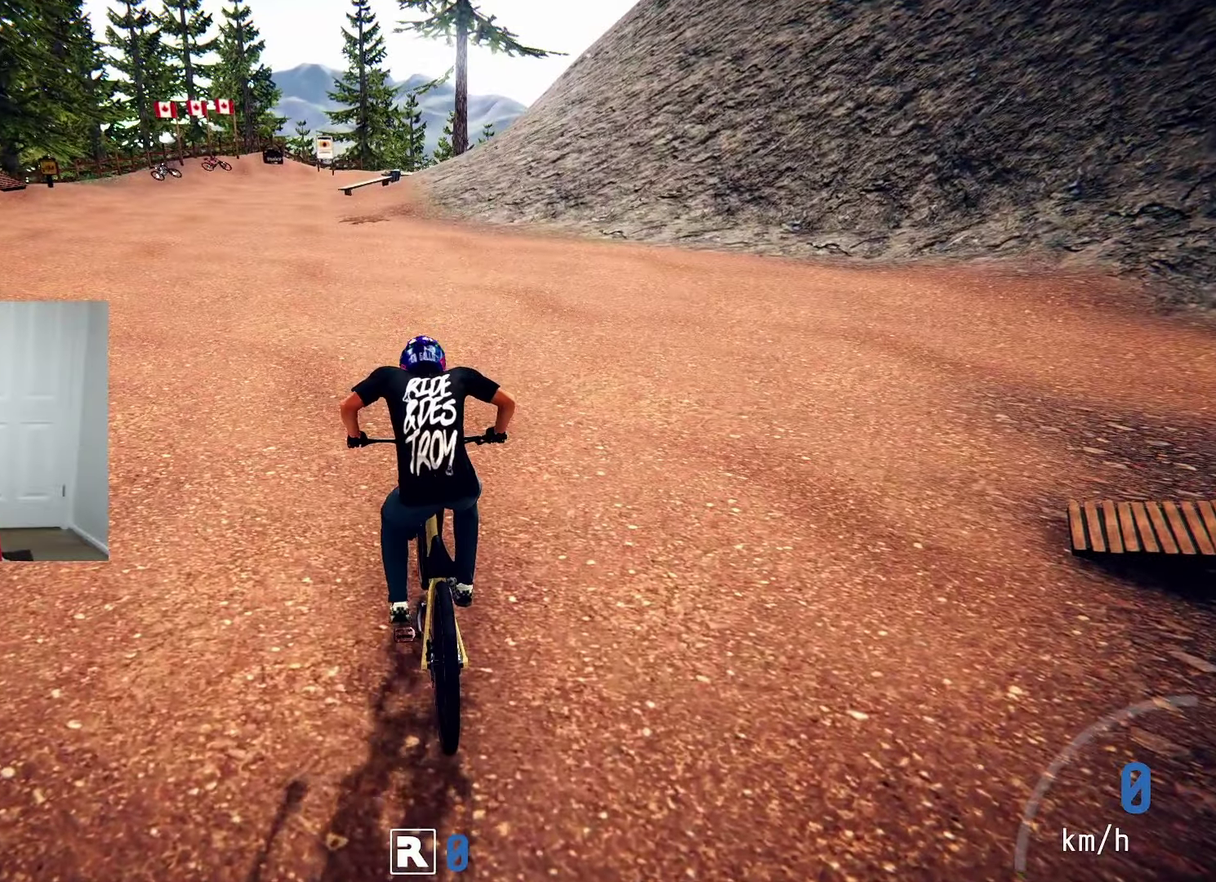
{"dt_ms": 400, "buttons": [], "left_stick": "left", "right_stick": "center", "events": [[250, "left_stick", "left"]]}
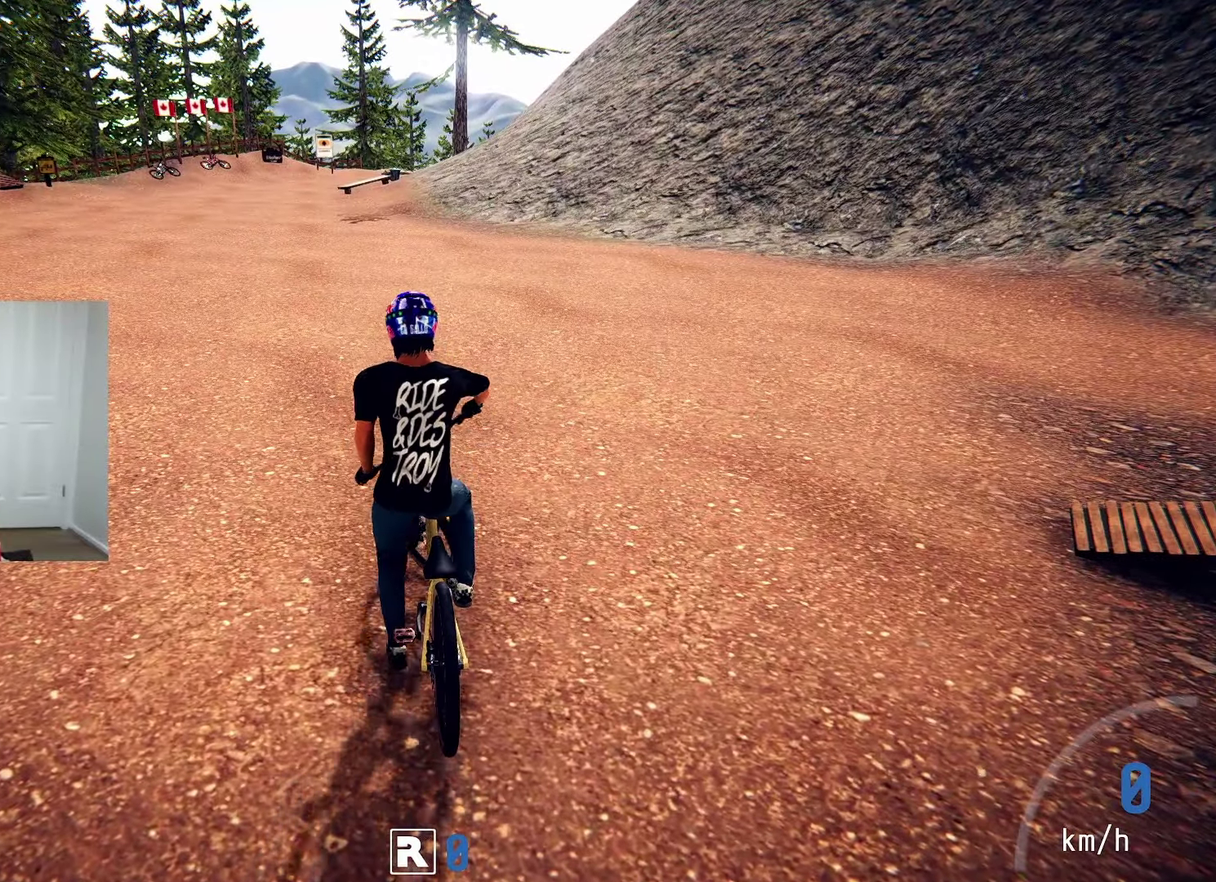
{"dt_ms": 500, "buttons": [], "left_stick": "left", "right_stick": "center", "events": []}
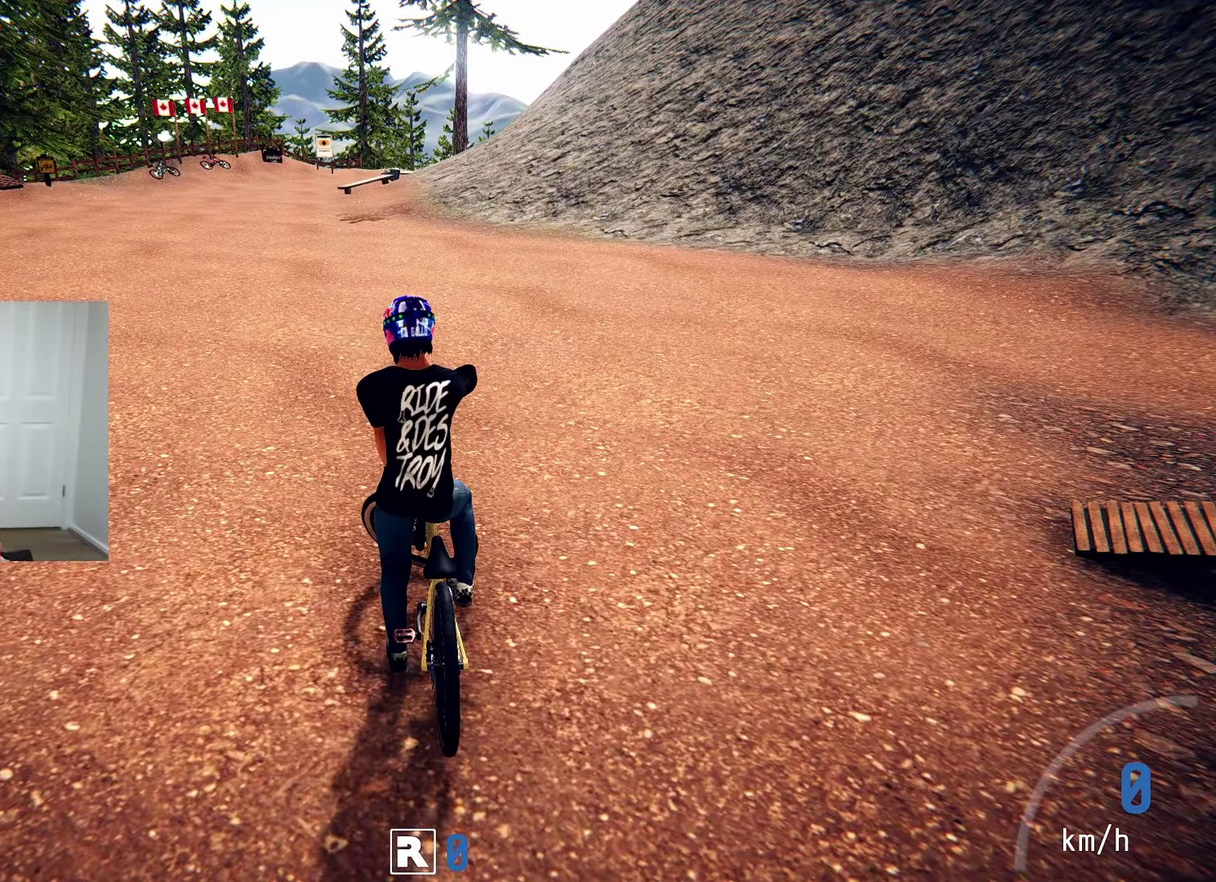
{"dt_ms": 500, "buttons": [], "left_stick": "left", "right_stick": "center", "events": []}
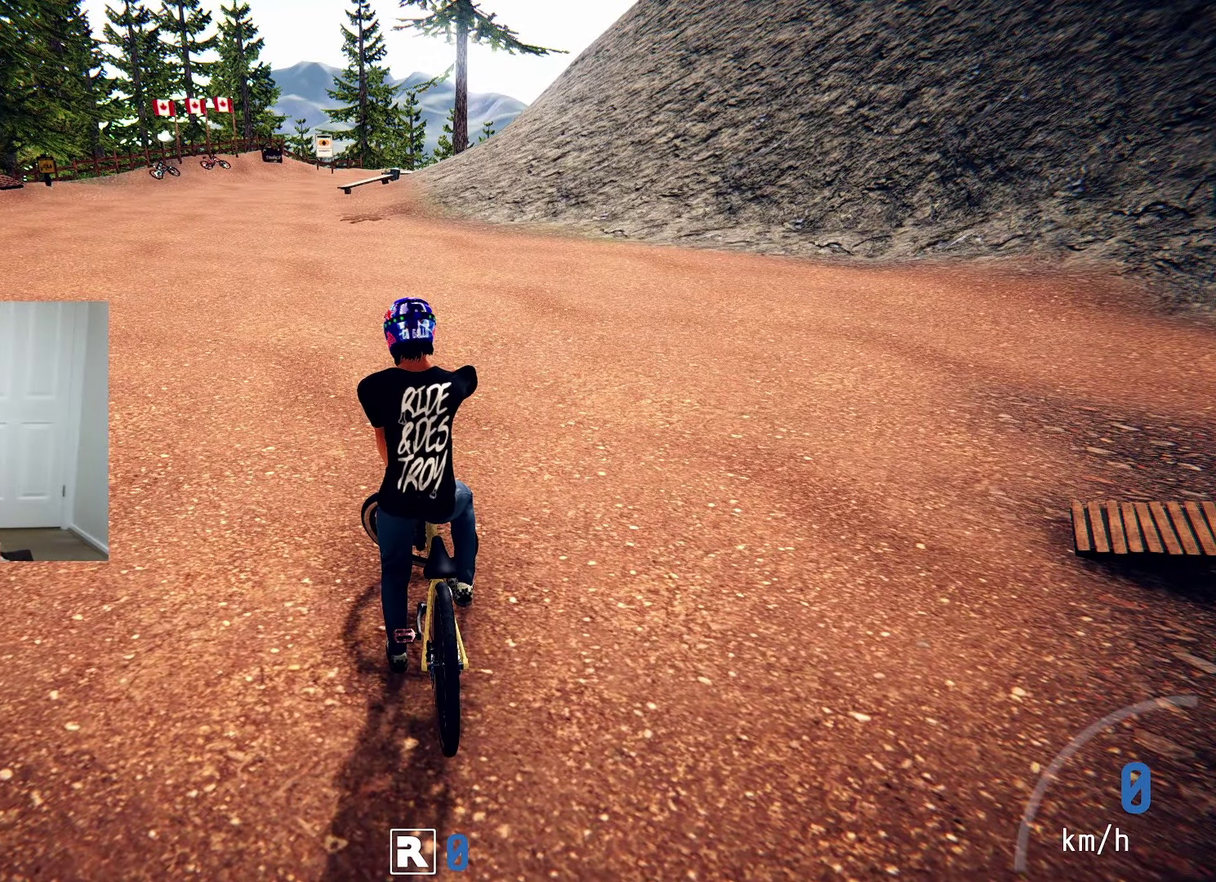
{"dt_ms": 500, "buttons": [], "left_stick": "left", "right_stick": "center", "events": []}
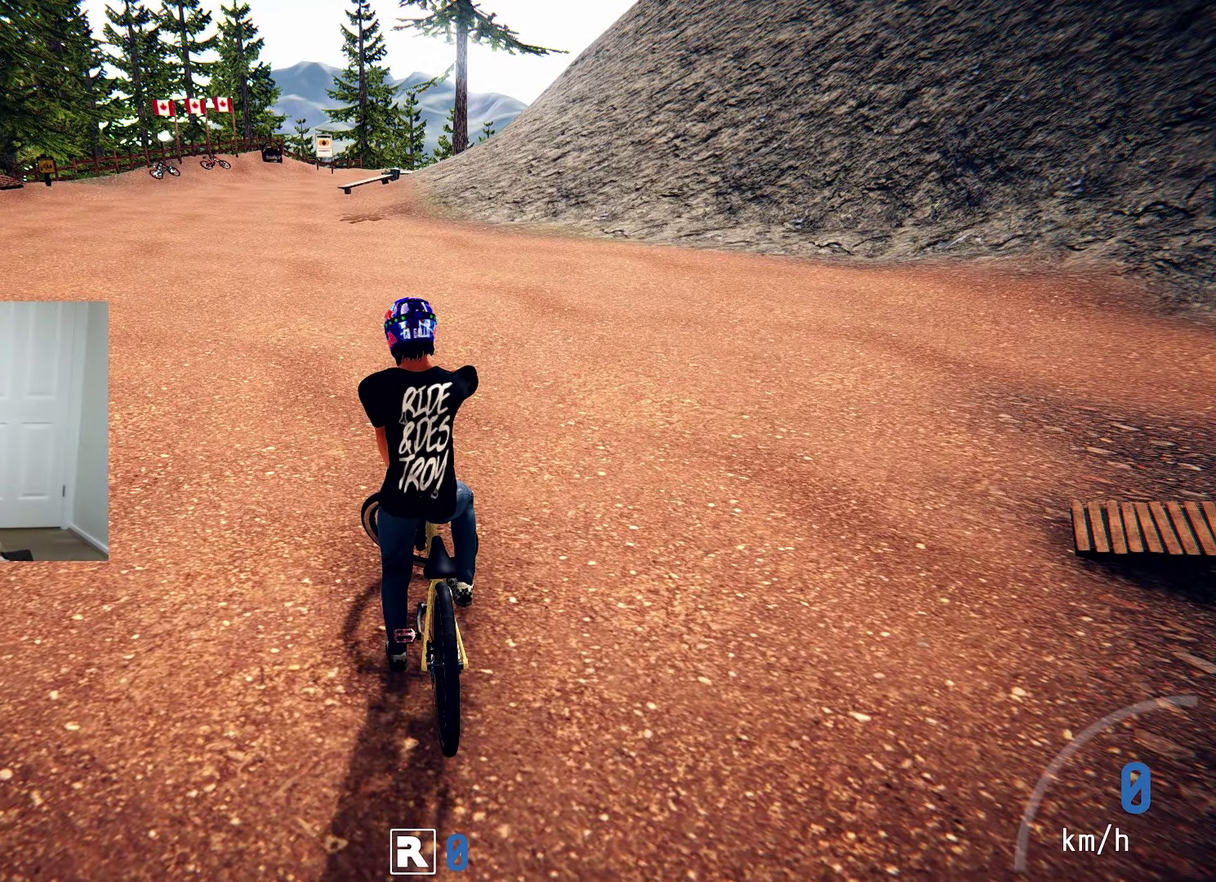
{"dt_ms": 500, "buttons": [], "left_stick": "left", "right_stick": "center", "events": []}
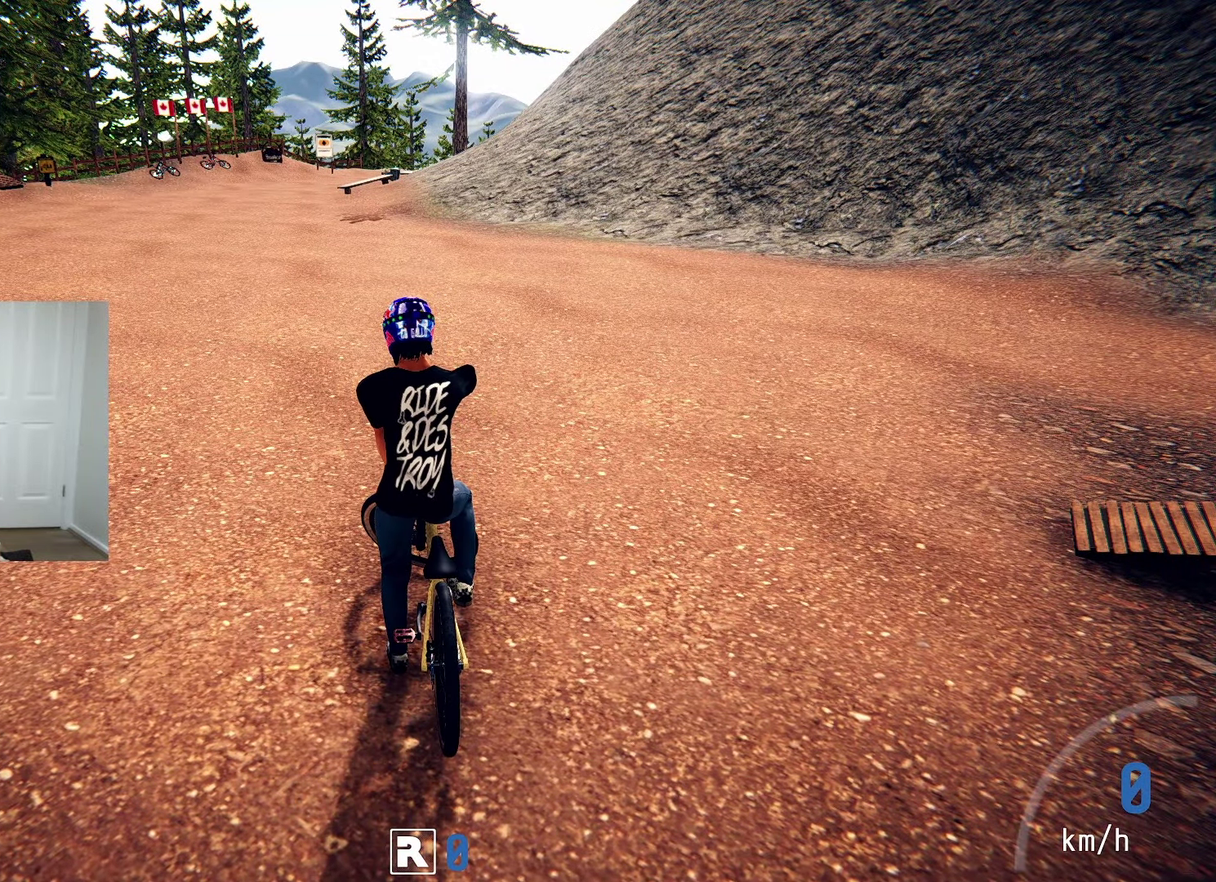
{"dt_ms": 700, "buttons": [], "left_stick": "up-left", "right_stick": "center", "events": [[150, "left_stick", "up-left"]]}
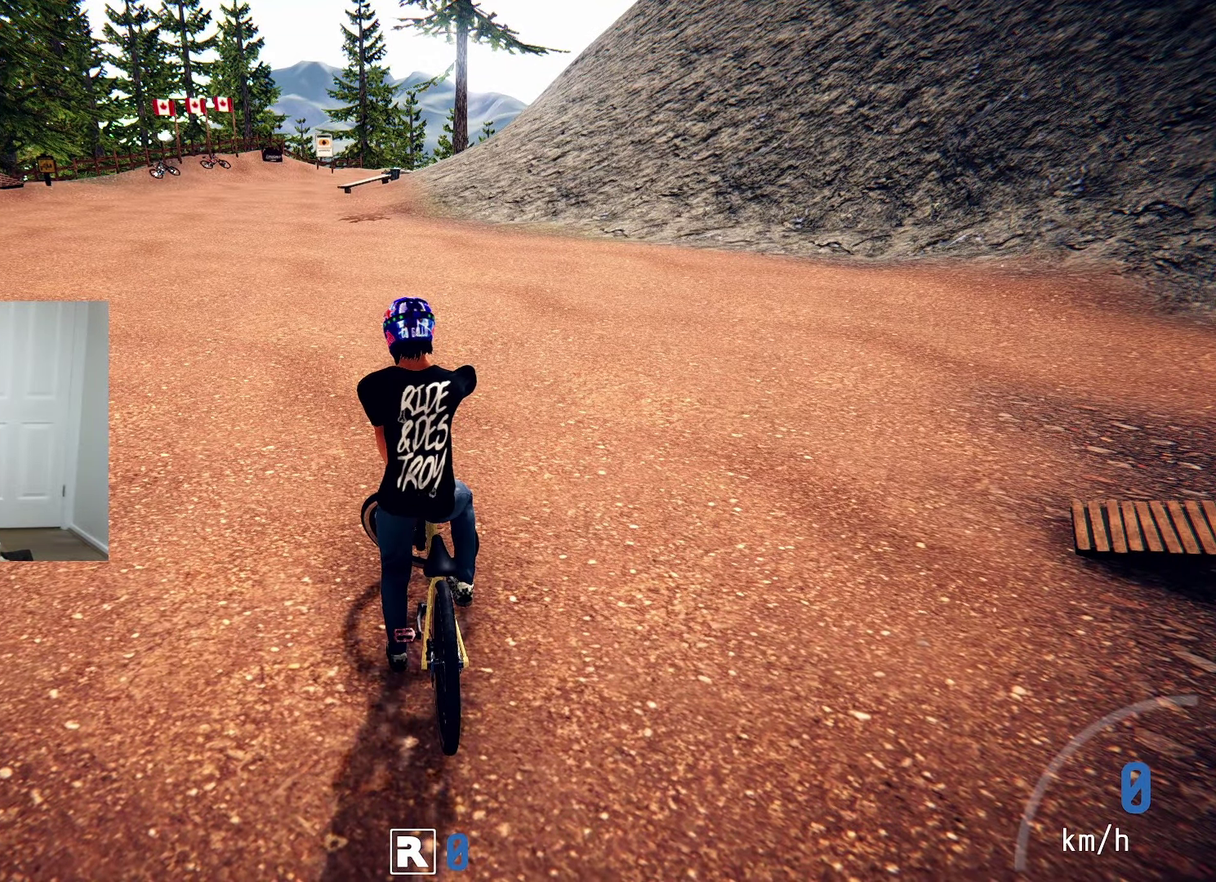
{"dt_ms": 300, "buttons": [], "left_stick": "up-left", "right_stick": "center", "events": []}
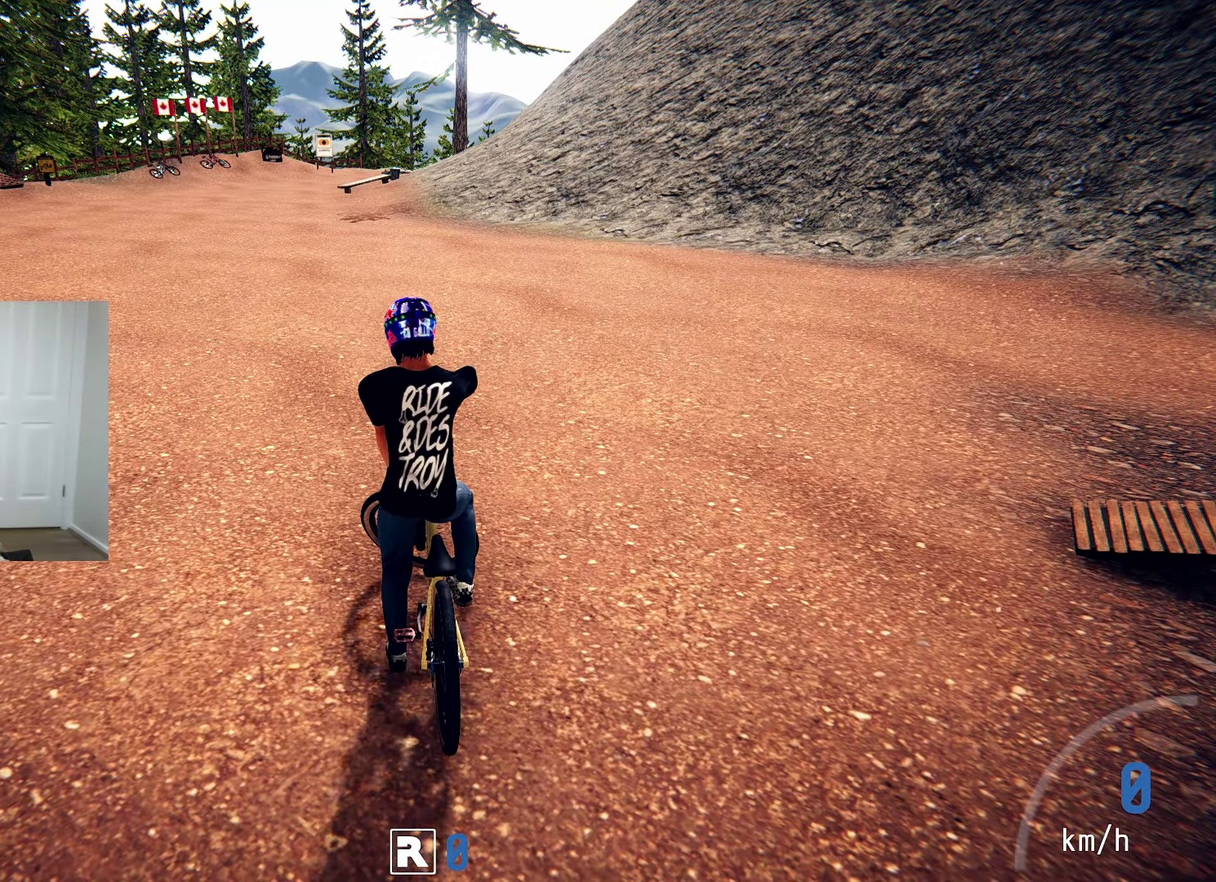
{"dt_ms": 500, "buttons": [], "left_stick": "up-left", "right_stick": "center", "events": []}